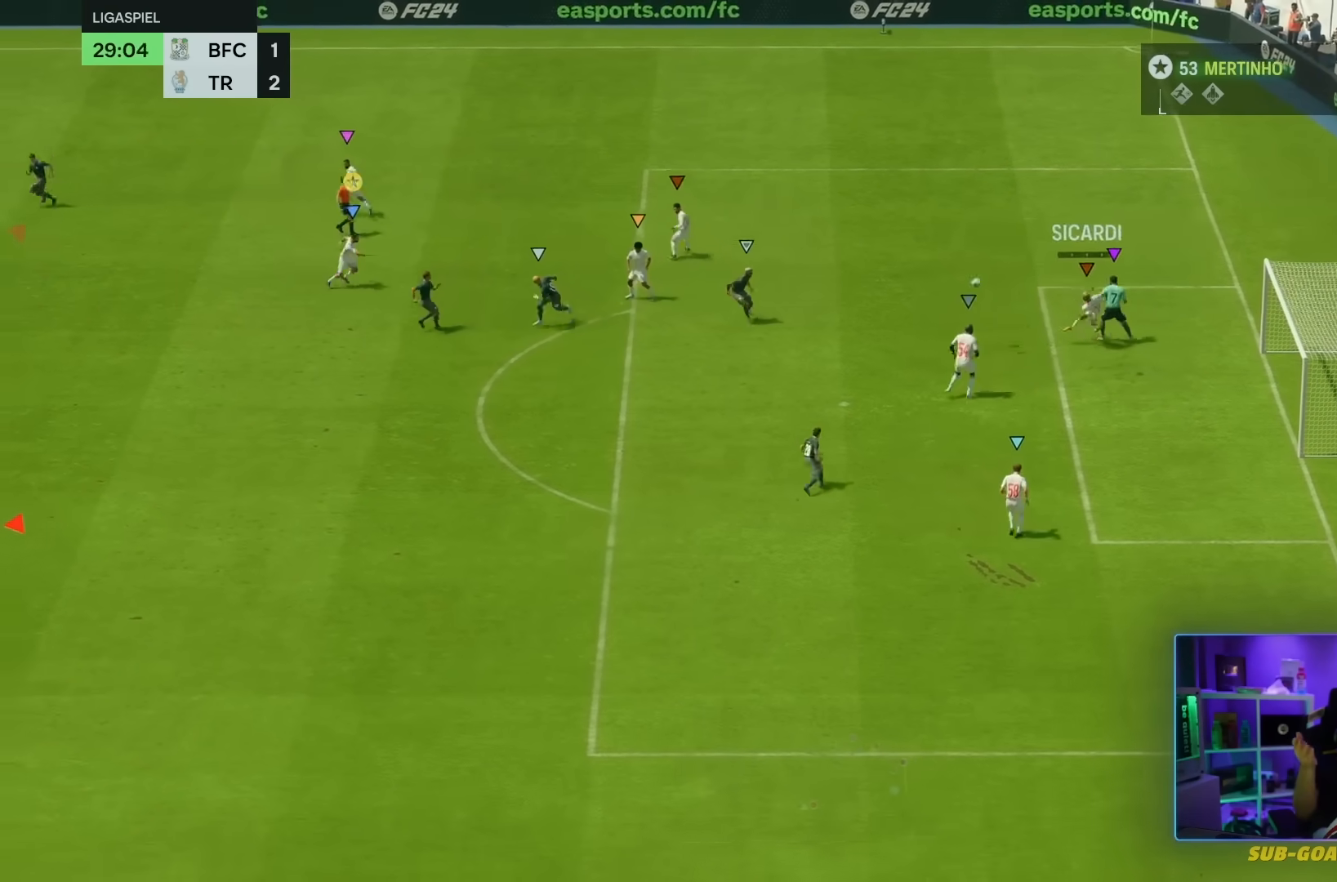
Gameplay with a controller (PlayStation layout); each line is a JSON object with the inputs held at the frame after it. "events" lists button and stick changes between this image and that frame as [ms after this image, input, new state], when the widget could be followed in between. Not read: L3 R3.
{"buttons": ["L1"], "left_stick": "center", "right_stick": "center", "events": []}
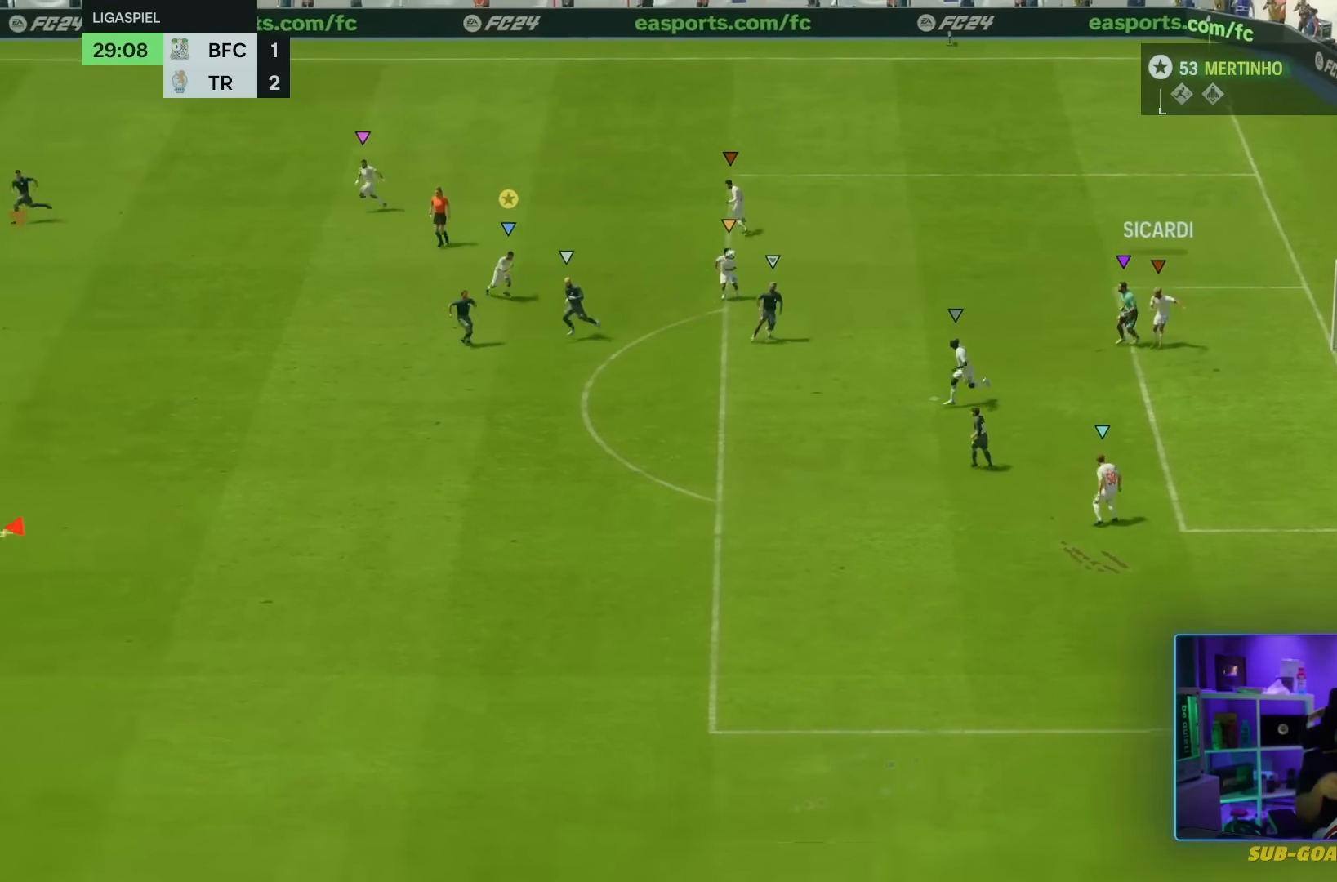
{"buttons": ["L1"], "left_stick": "down", "right_stick": "center", "events": [[167, "left_stick", "down"]]}
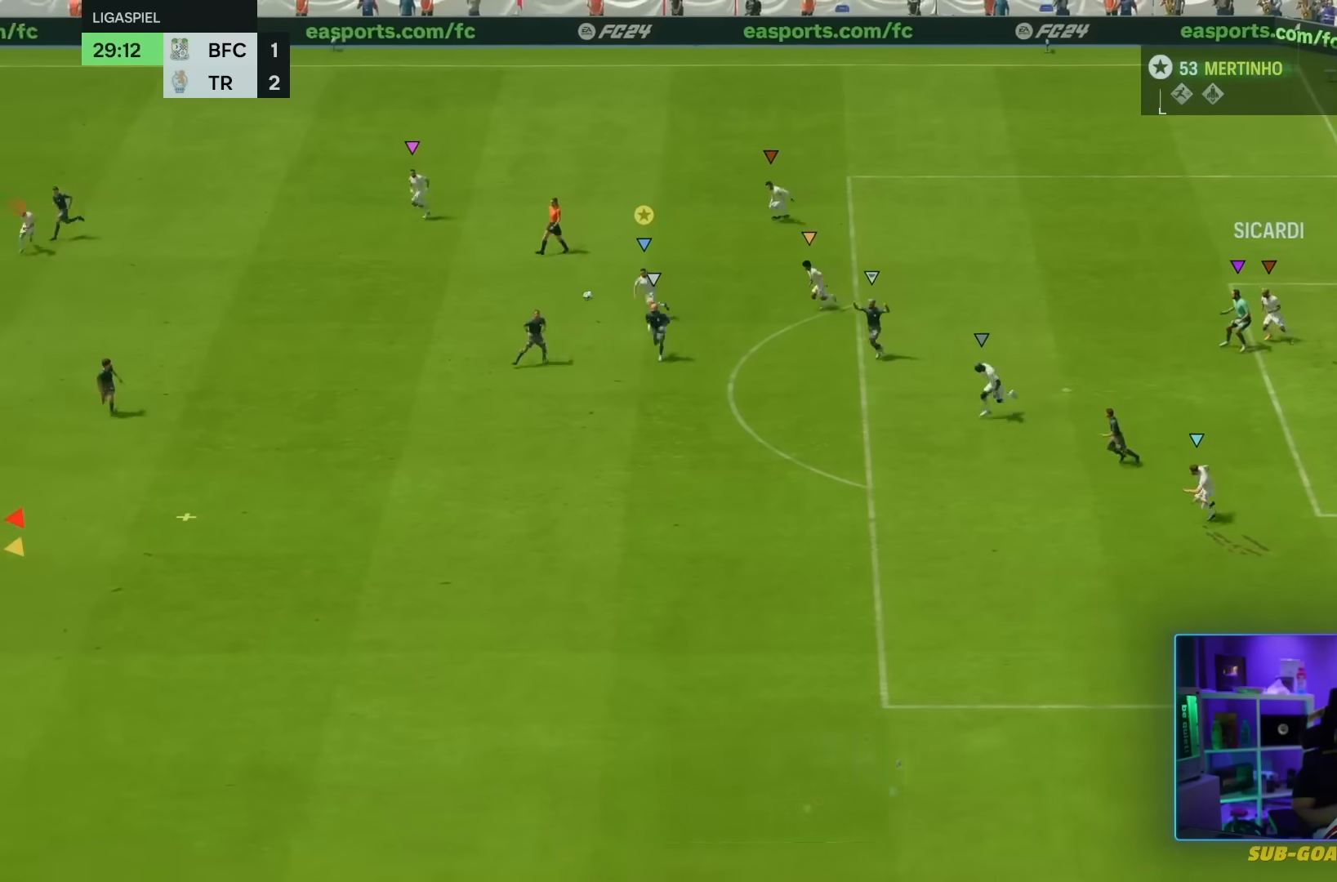
{"buttons": [], "left_stick": "down", "right_stick": "center", "events": [[333, "L1", "up"]]}
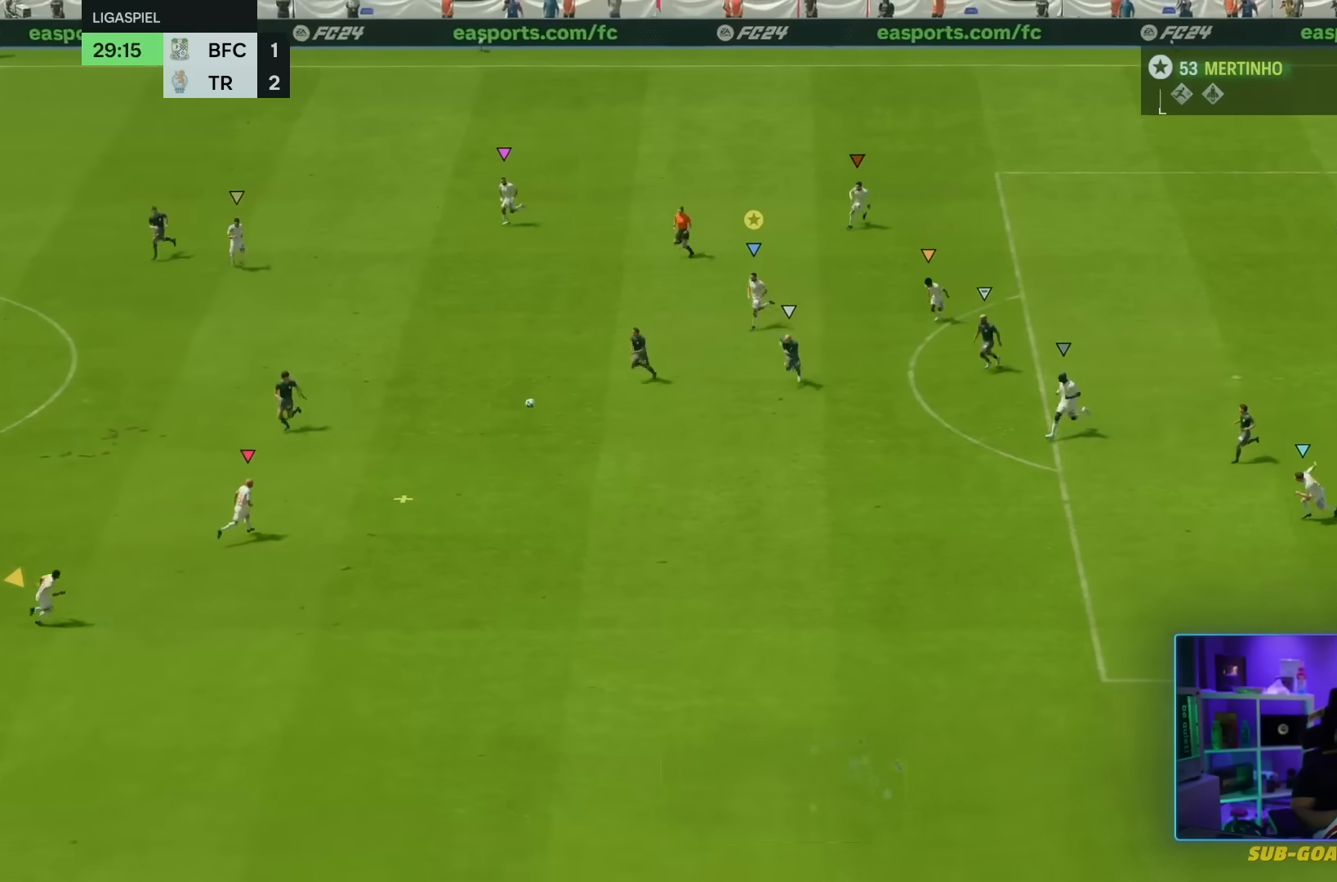
{"buttons": [], "left_stick": "down", "right_stick": "center", "events": []}
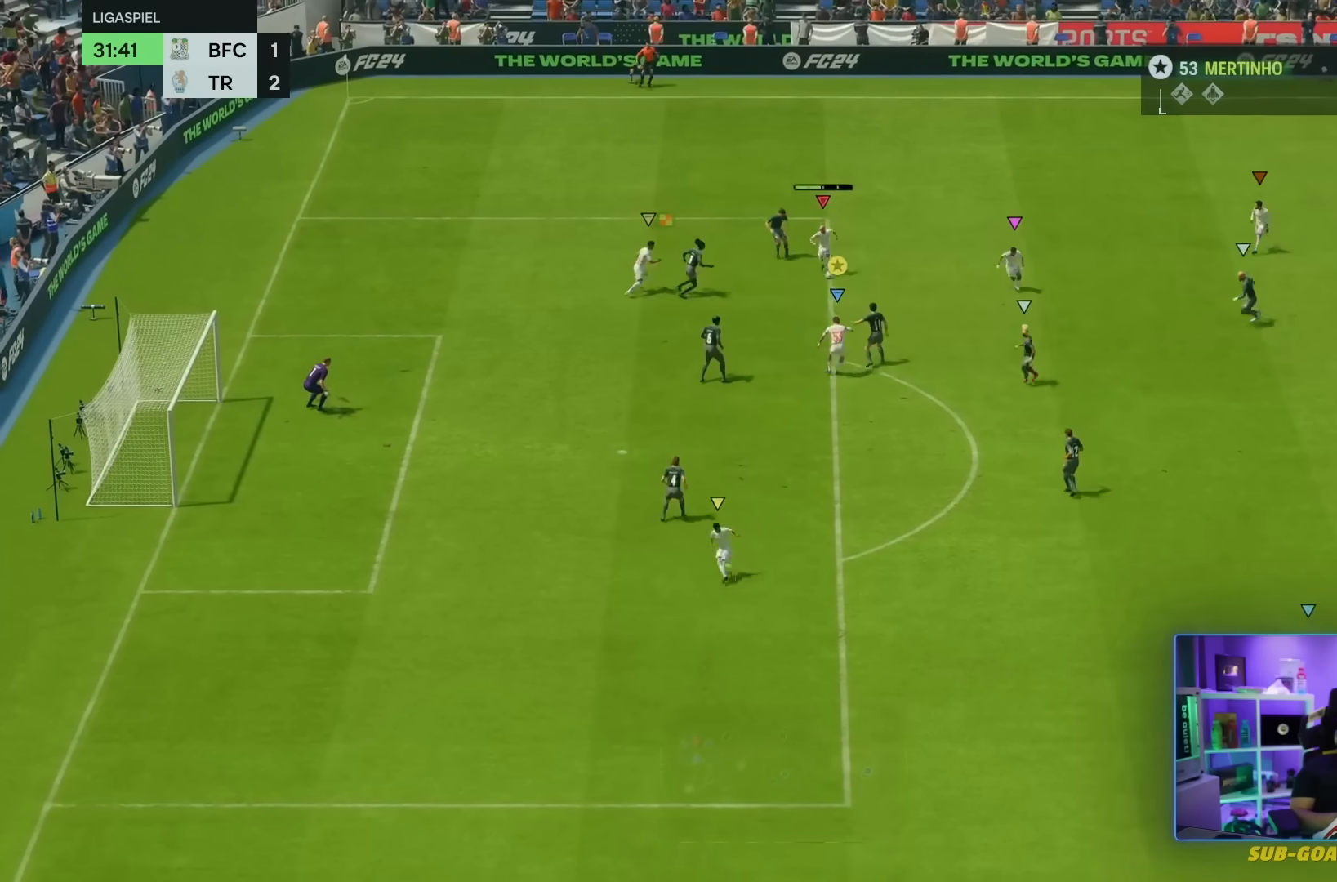
{"buttons": [], "left_stick": "down", "right_stick": "center", "events": []}
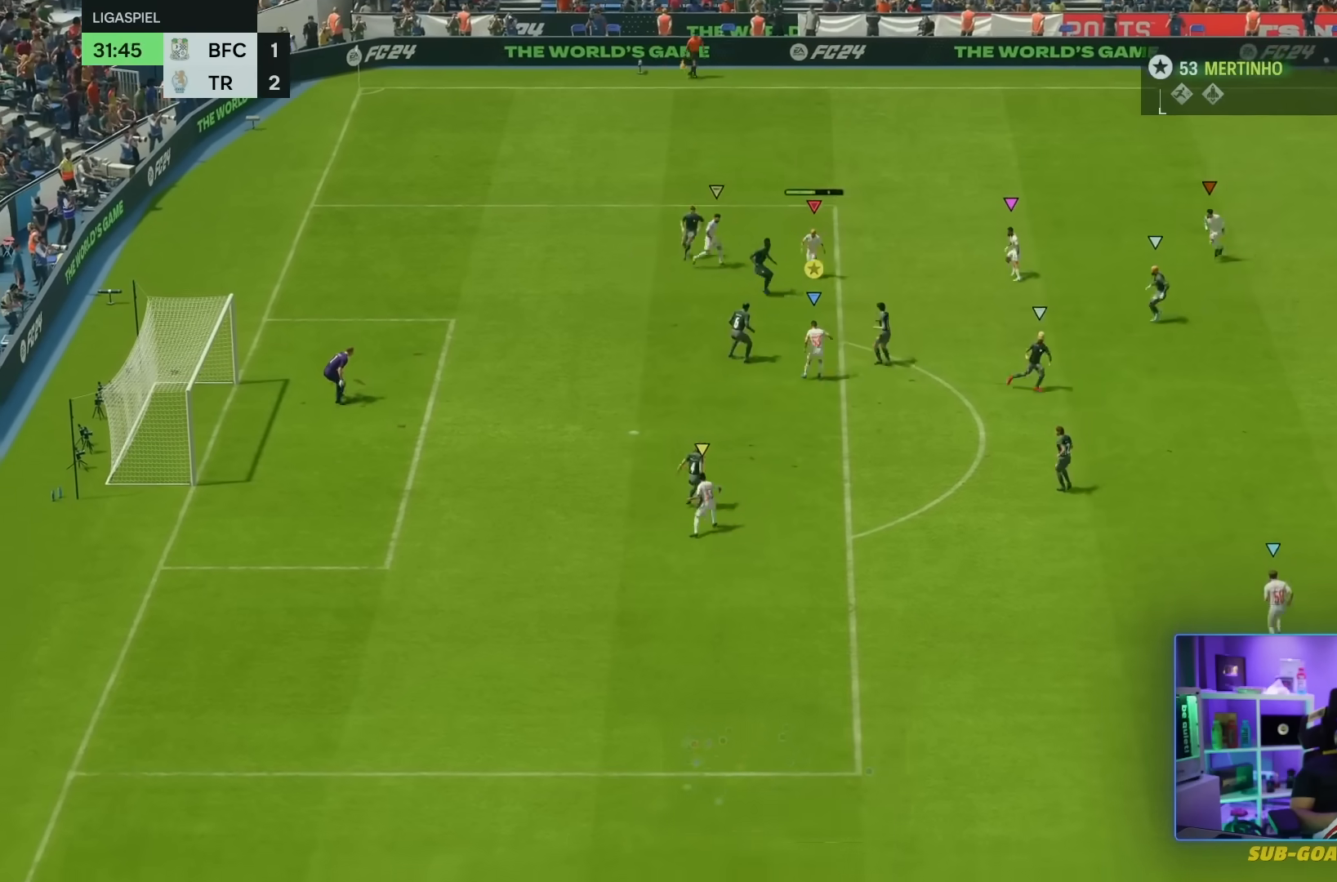
{"buttons": [], "left_stick": "down", "right_stick": "center", "events": []}
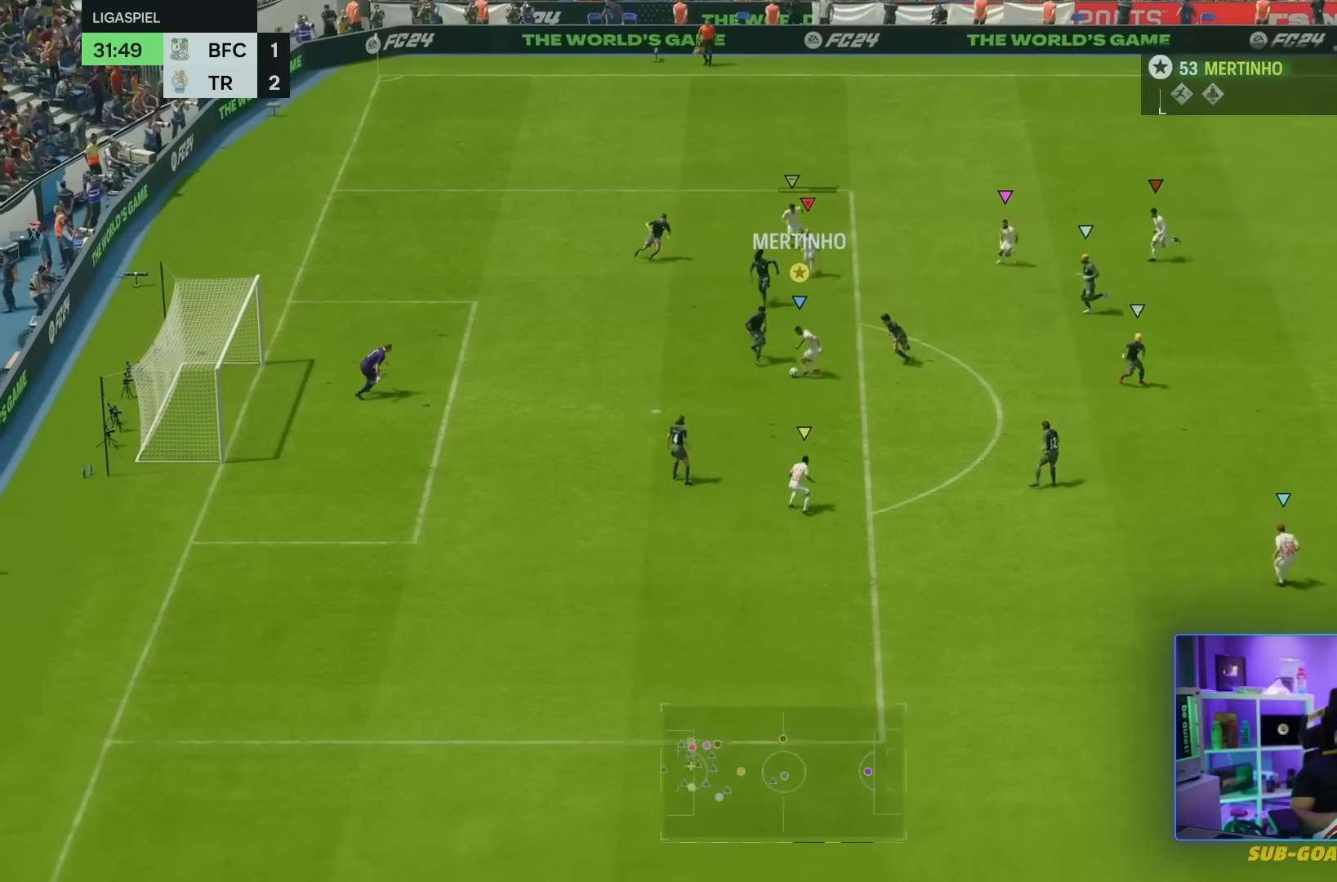
{"buttons": [], "left_stick": "down", "right_stick": "center", "events": [[100, "left_stick", "down-right"], [267, "left_stick", "down"]]}
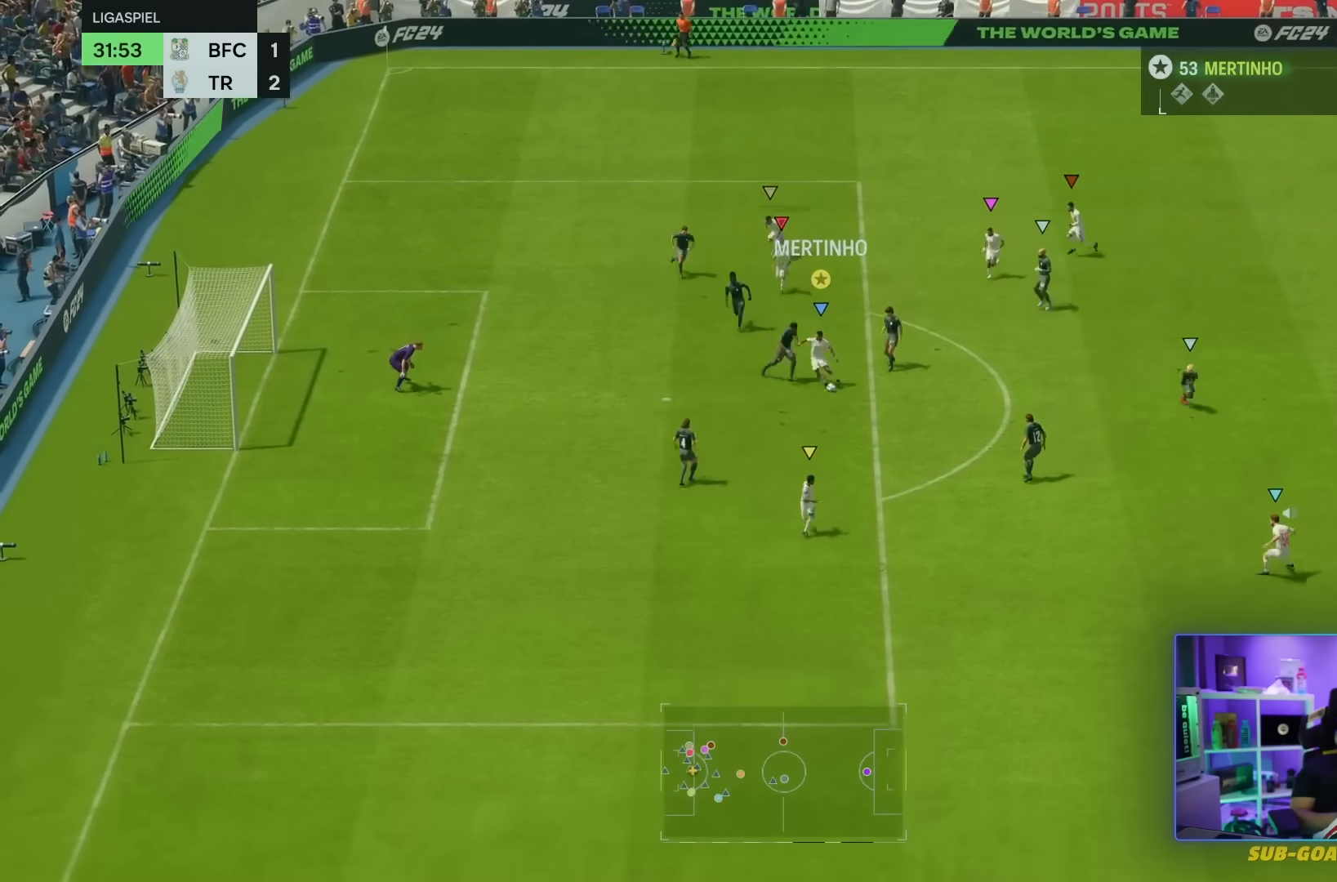
{"buttons": [], "left_stick": "down-left", "right_stick": "center", "events": [[134, "left_stick", "down-left"]]}
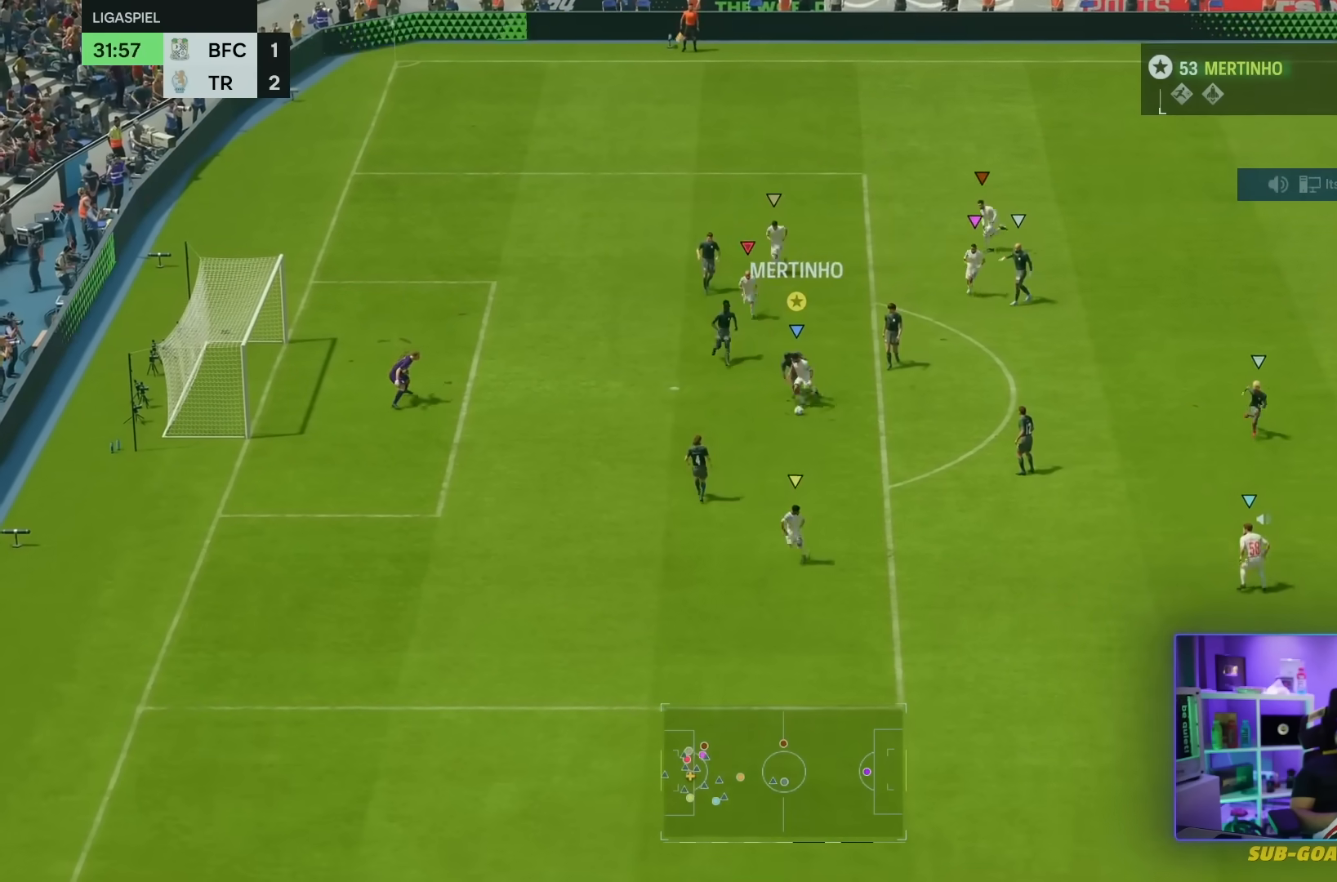
{"buttons": [], "left_stick": "down-left", "right_stick": "center", "events": [[333, "CIRCLE", "down"], [500, "CIRCLE", "up"]]}